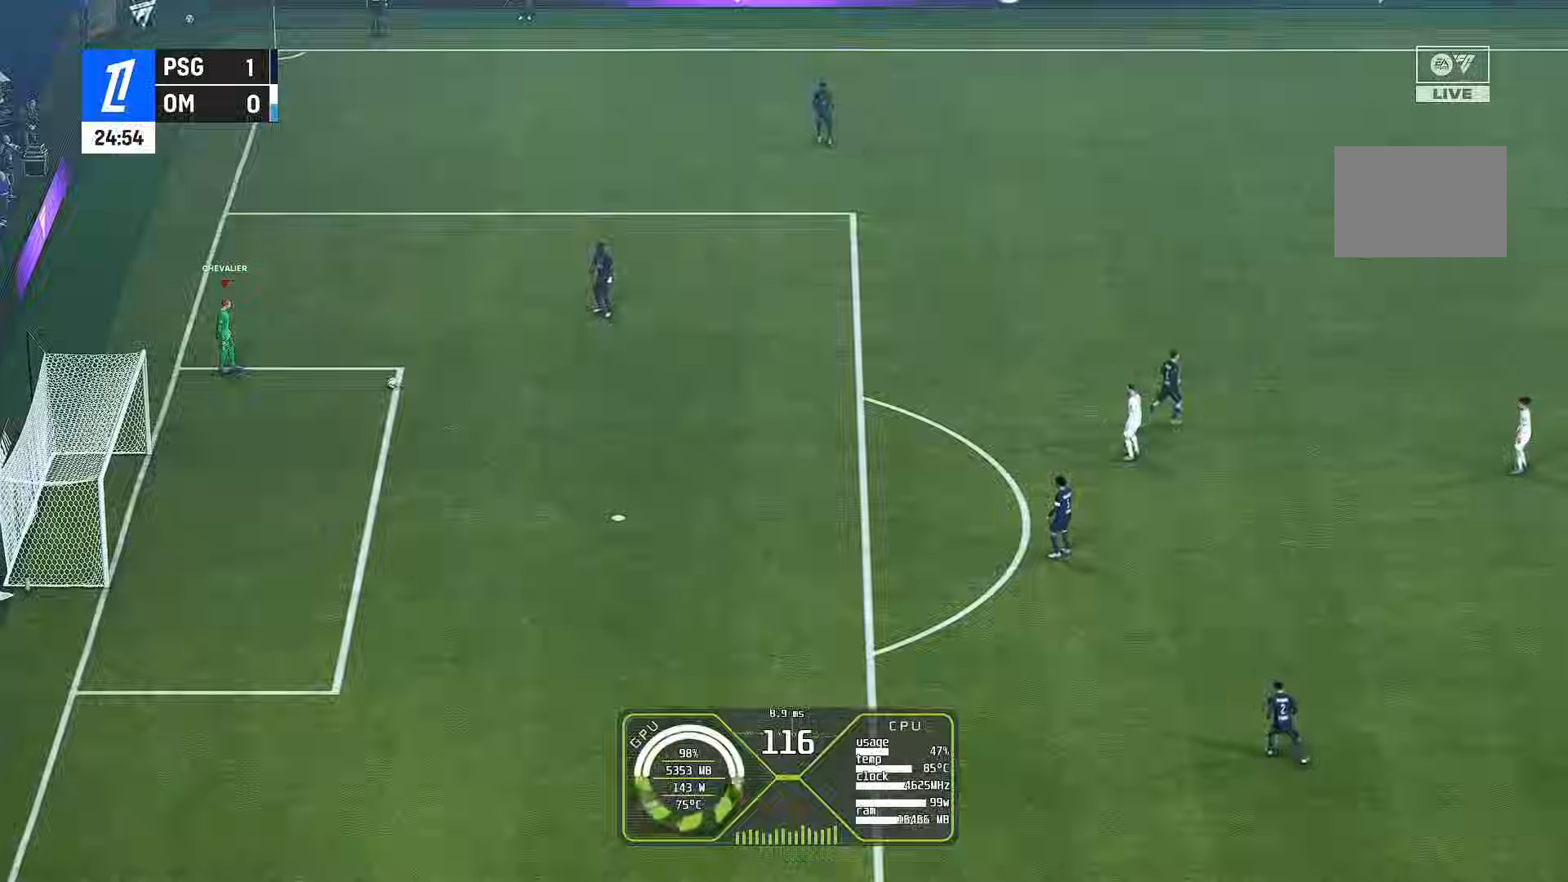
Gameplay with a controller (Xbox layout); each line is a JSON object with the inputs held at the frame after it. "events" lists button and stick changes between this image and that frame as [ms after this image, input, new state], when the widget could be followed in between. Not read: L3 R3.
{"buttons": [], "left_stick": "center", "right_stick": "center", "events": []}
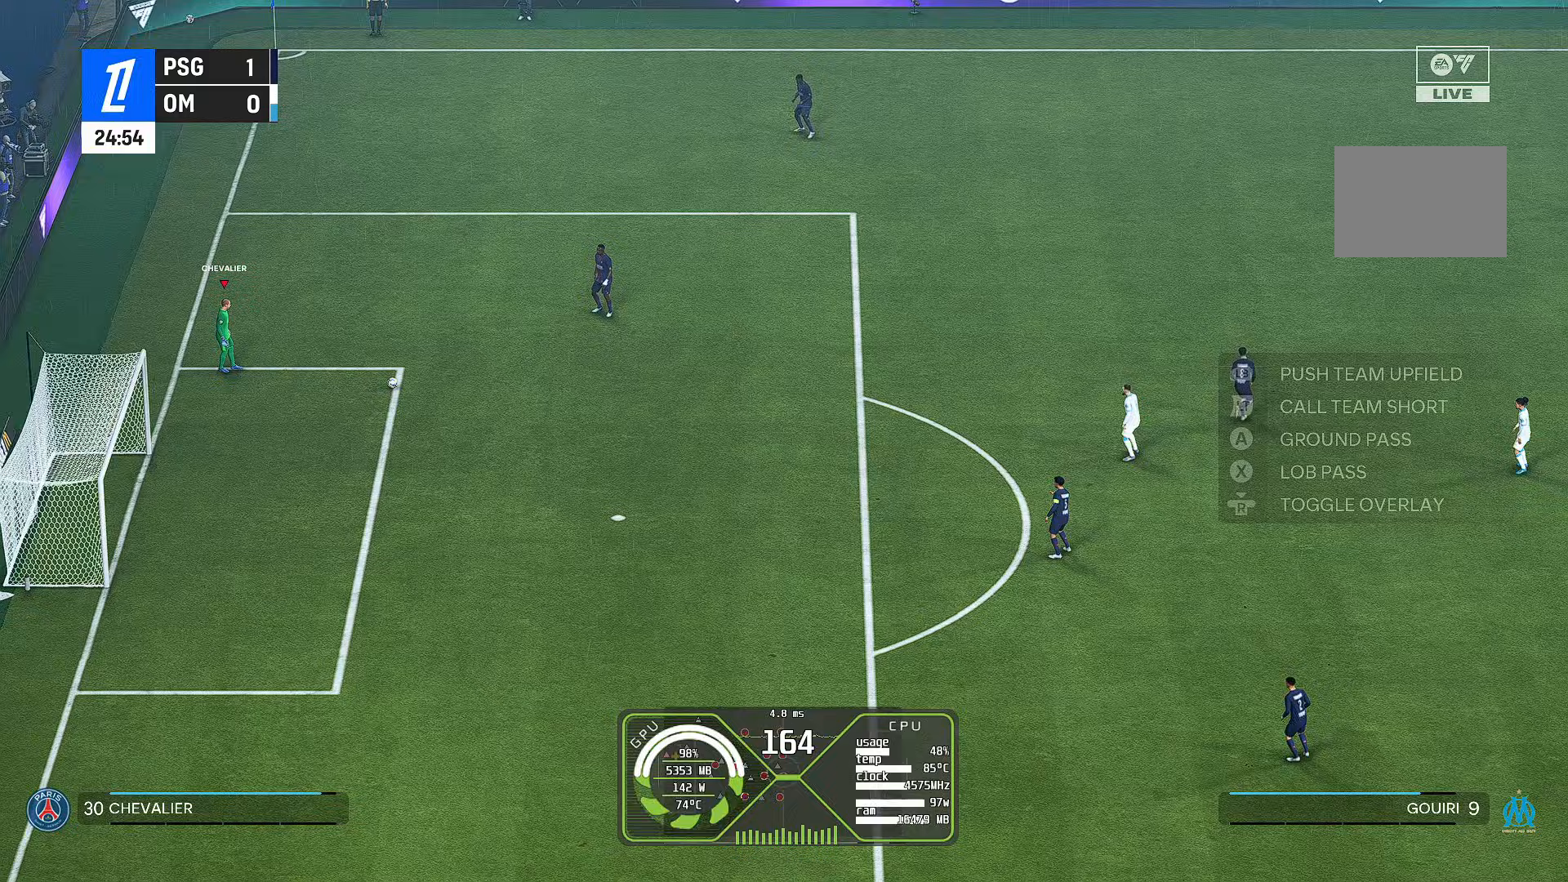
{"buttons": [], "left_stick": "center", "right_stick": "center", "events": []}
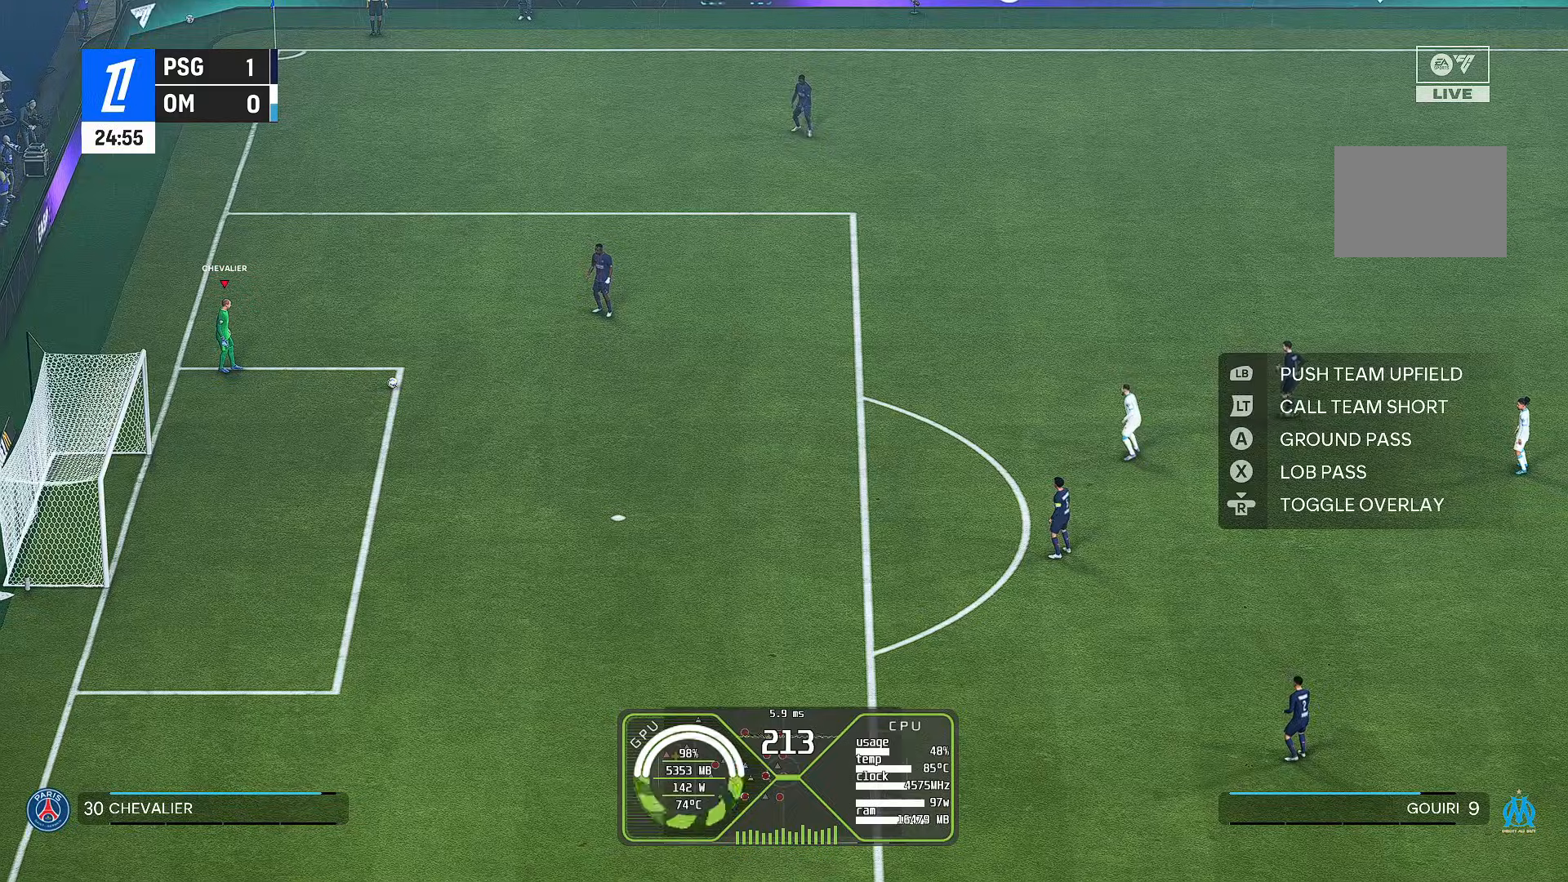
{"buttons": [], "left_stick": "center", "right_stick": "center", "events": []}
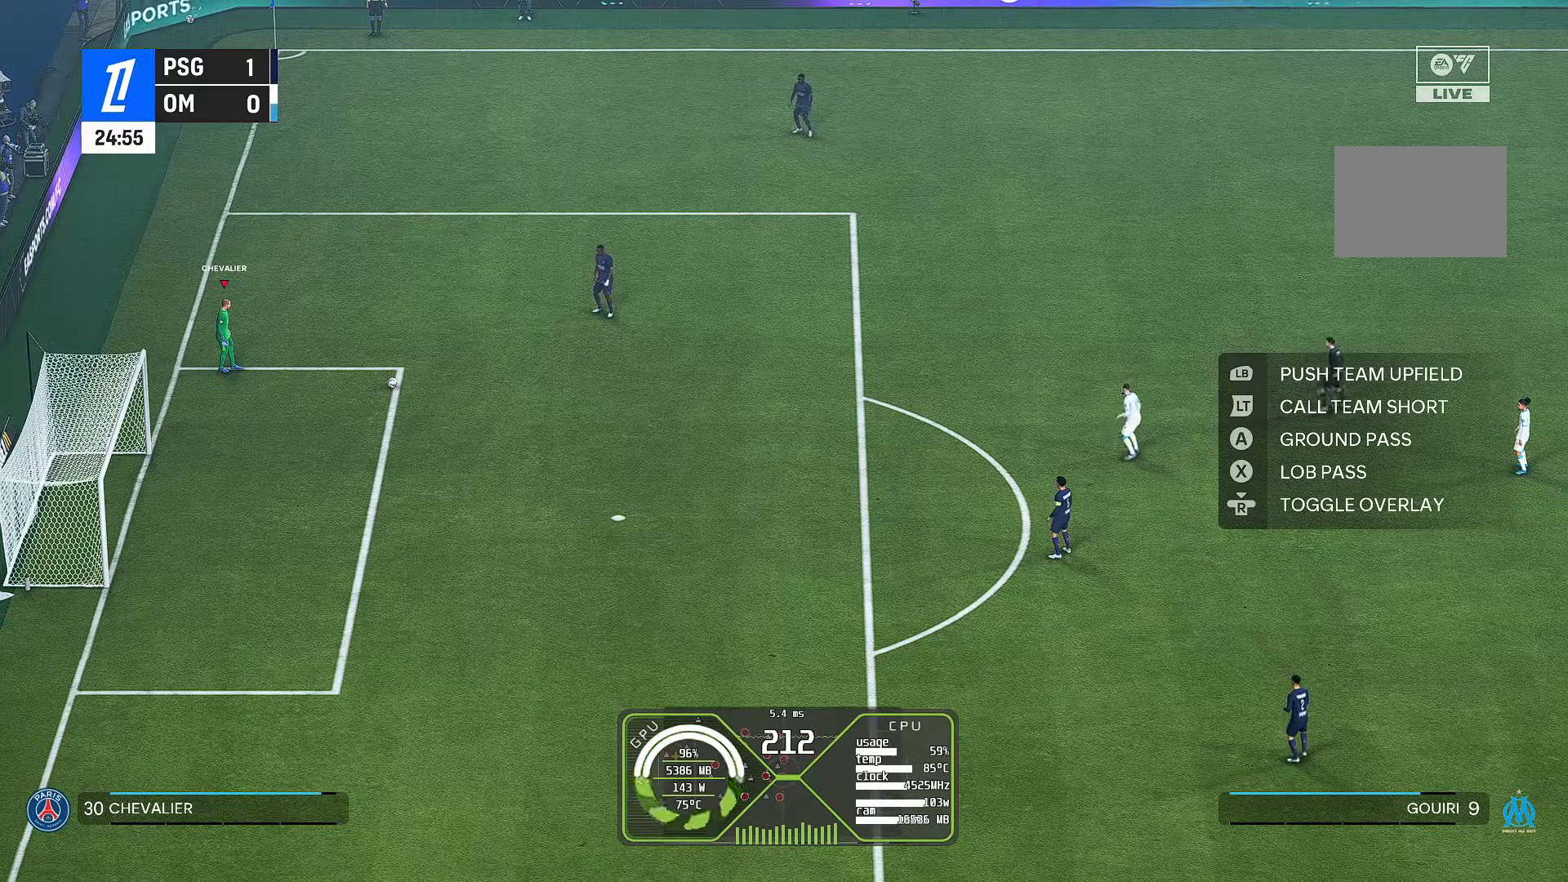
{"buttons": [], "left_stick": "center", "right_stick": "center", "events": []}
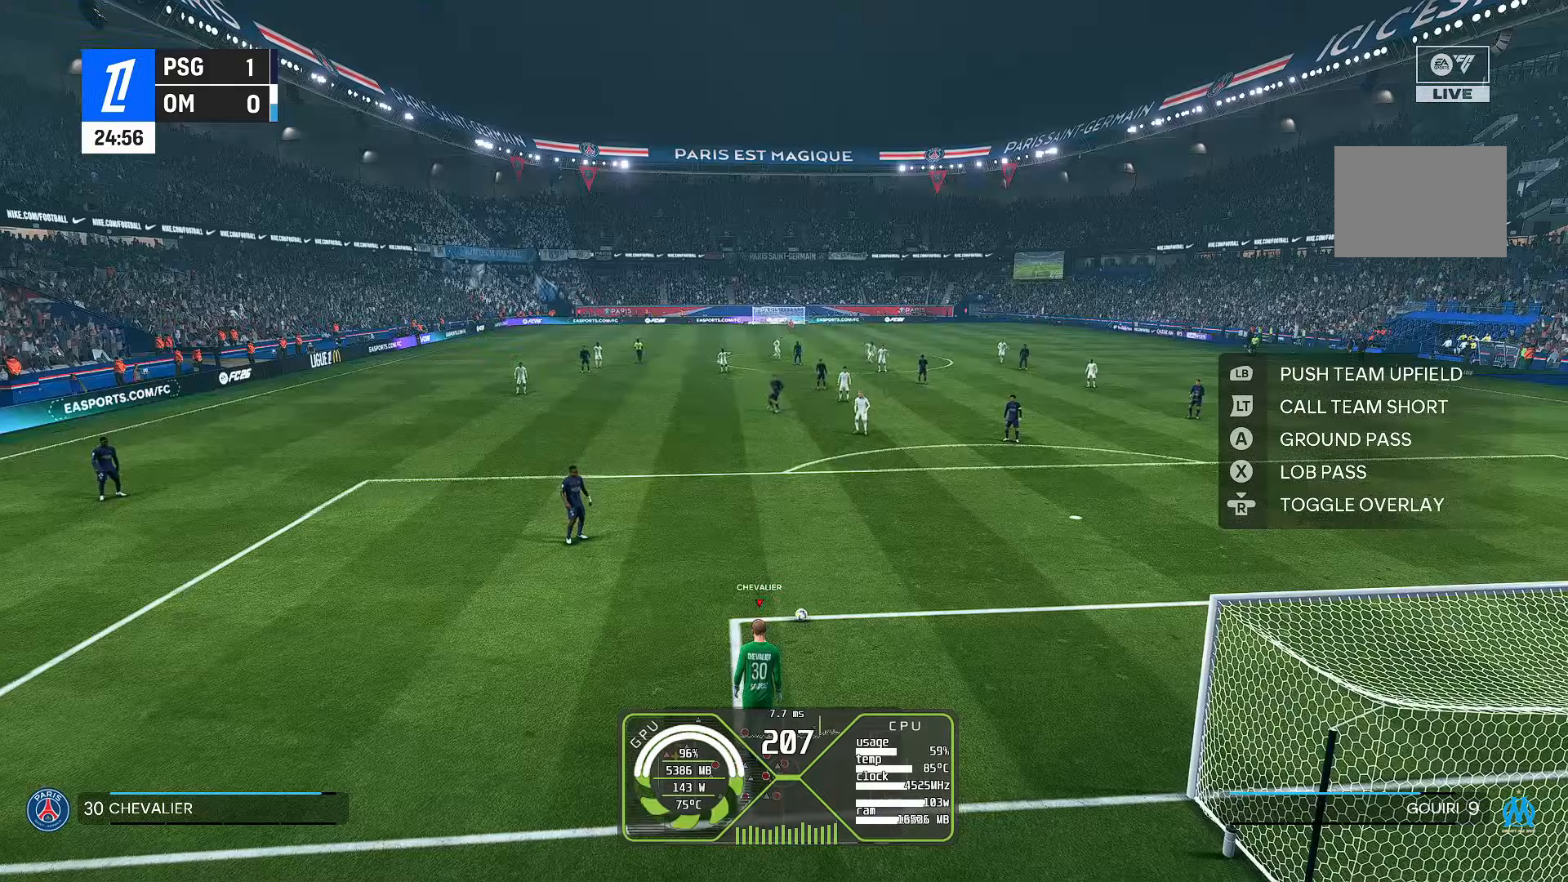
{"buttons": [], "left_stick": "center", "right_stick": "center", "events": []}
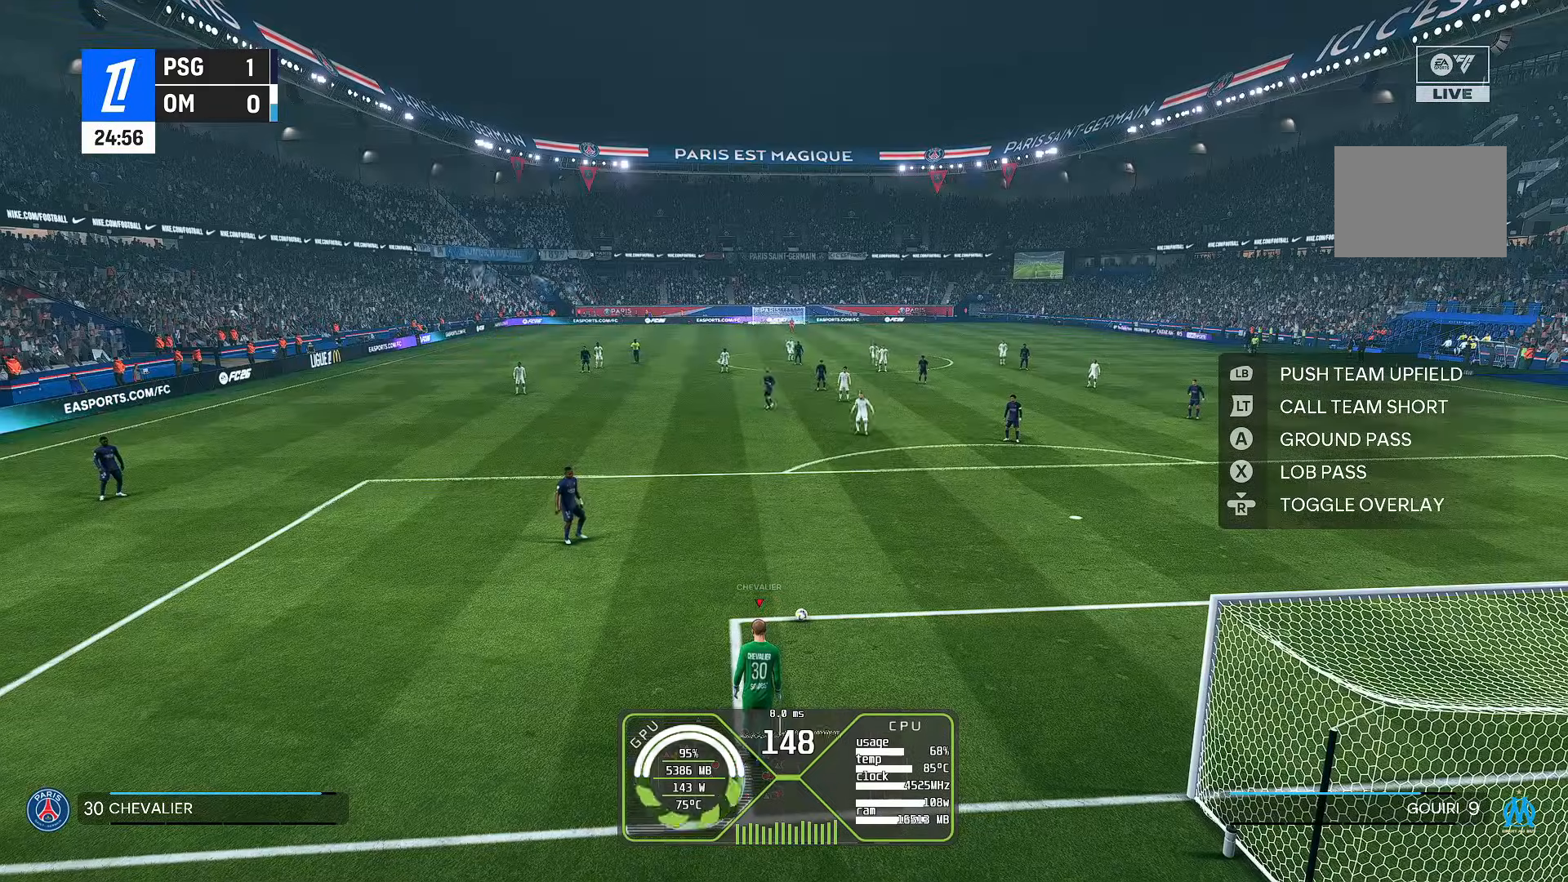
{"buttons": [], "left_stick": "center", "right_stick": "center", "events": []}
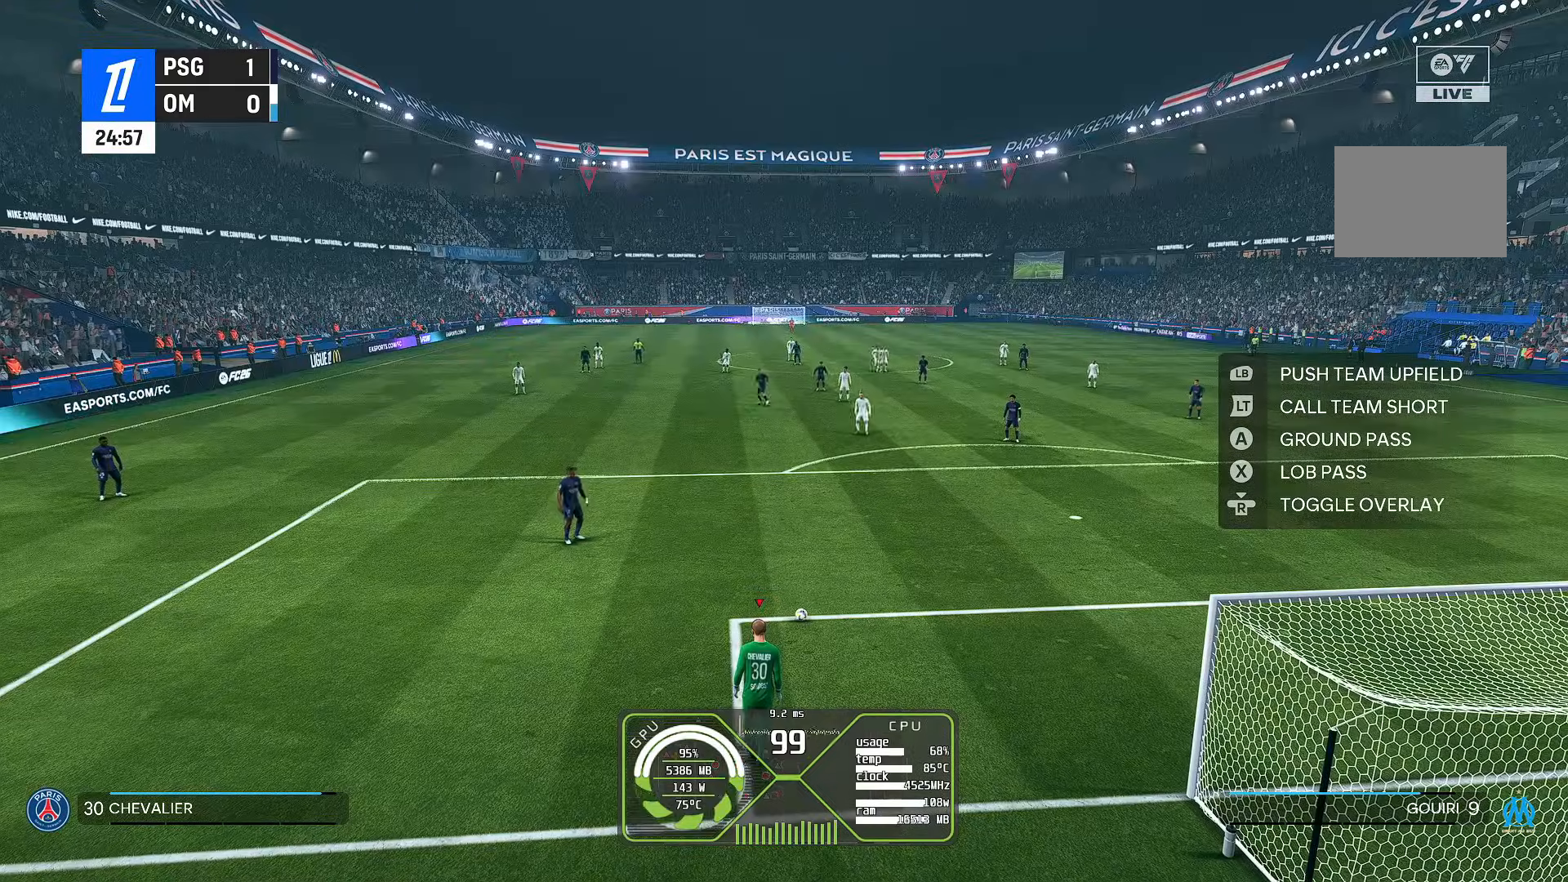
{"buttons": [], "left_stick": "center", "right_stick": "center", "events": []}
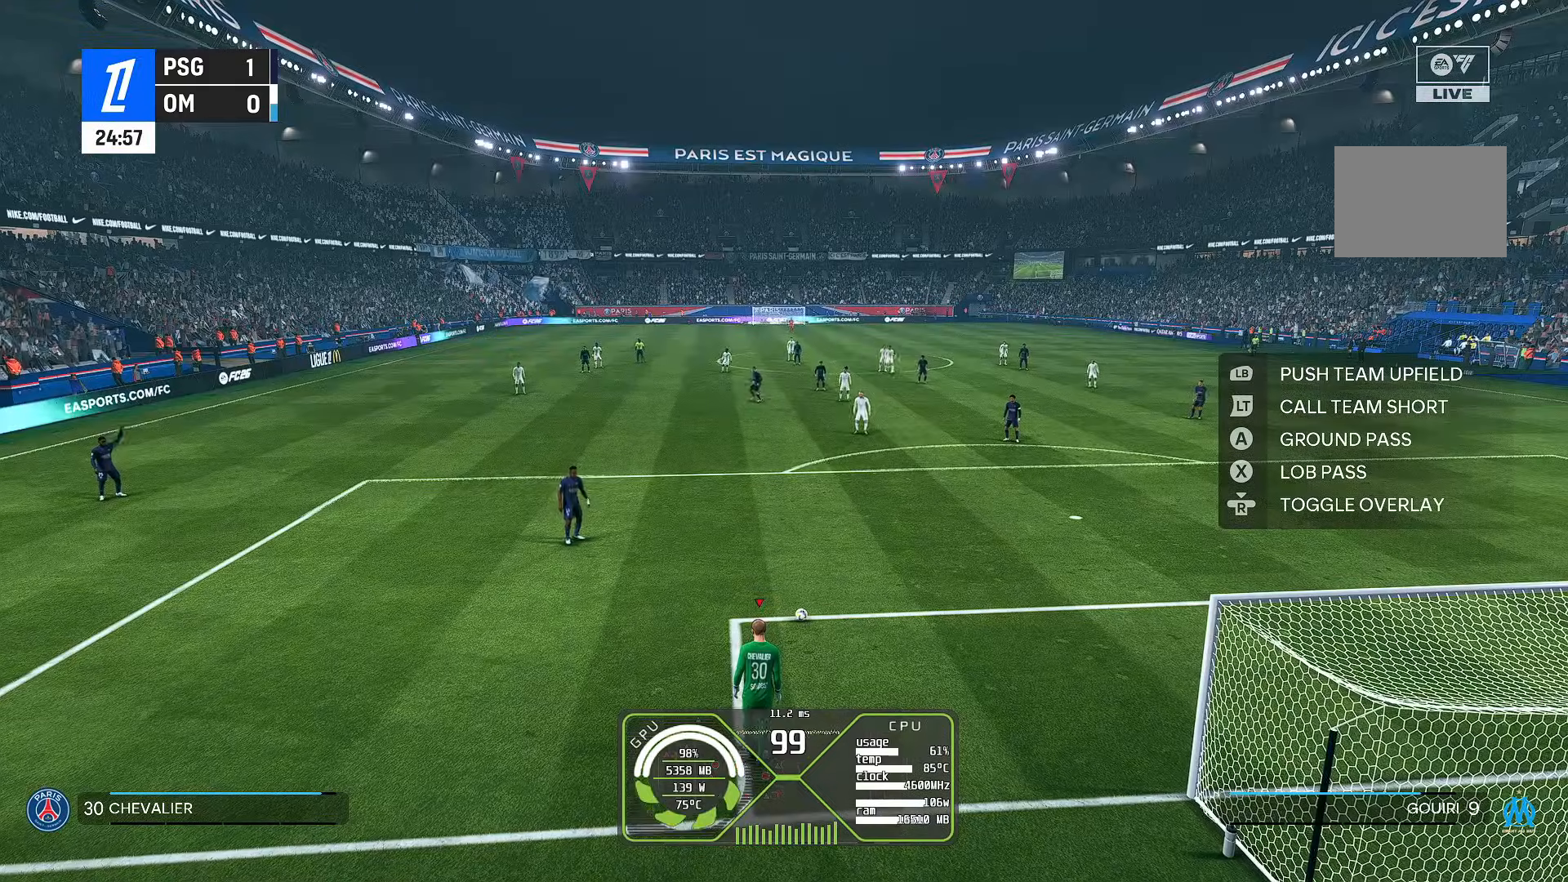
{"buttons": [], "left_stick": "center", "right_stick": "center", "events": []}
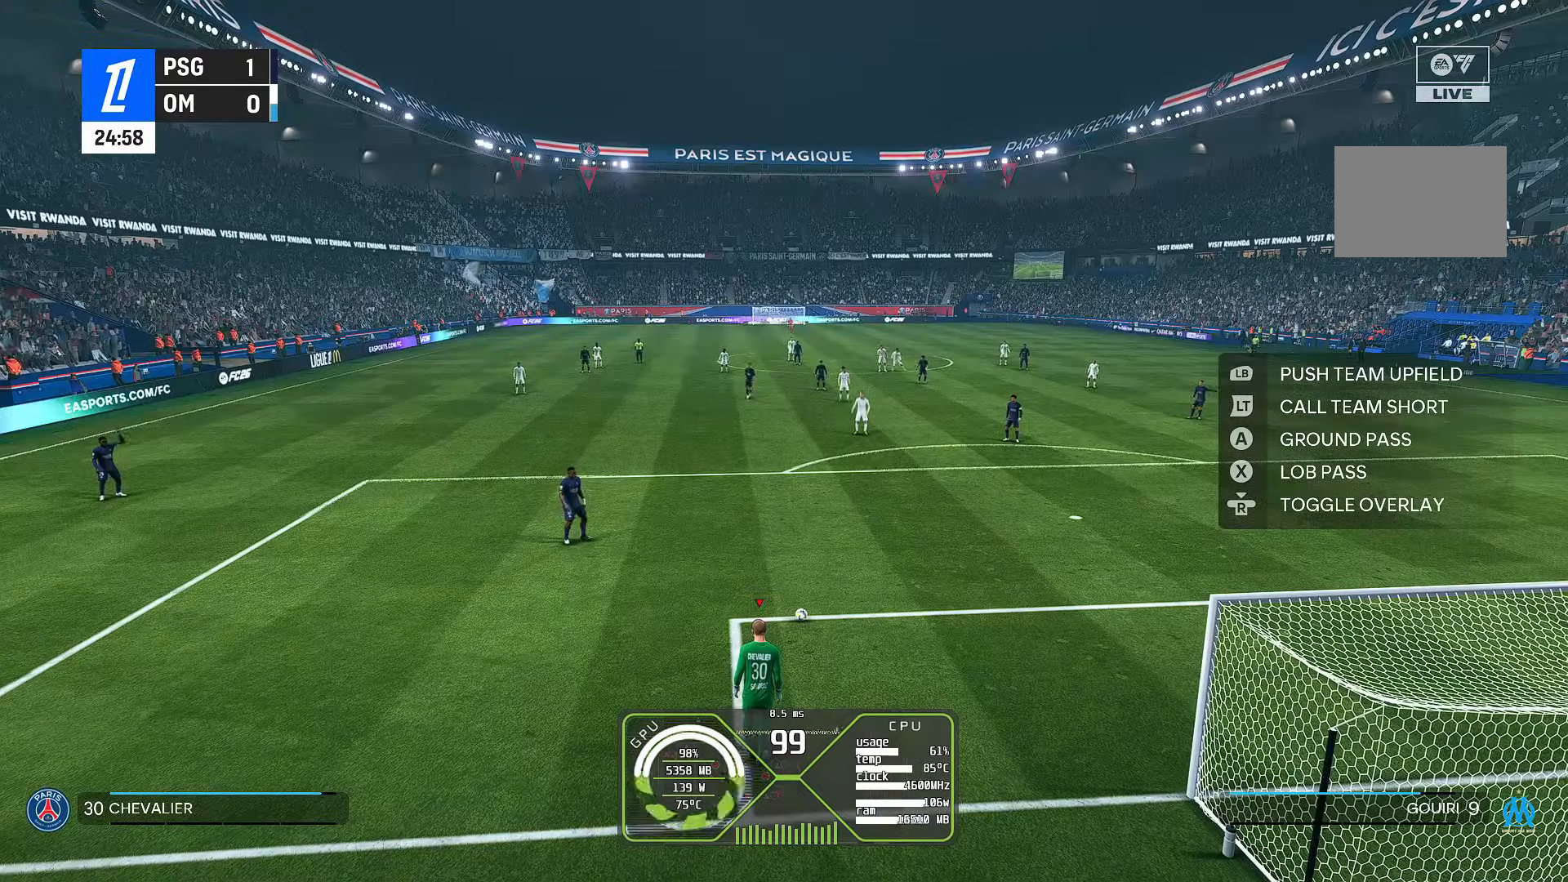
{"buttons": [], "left_stick": "center", "right_stick": "center", "events": []}
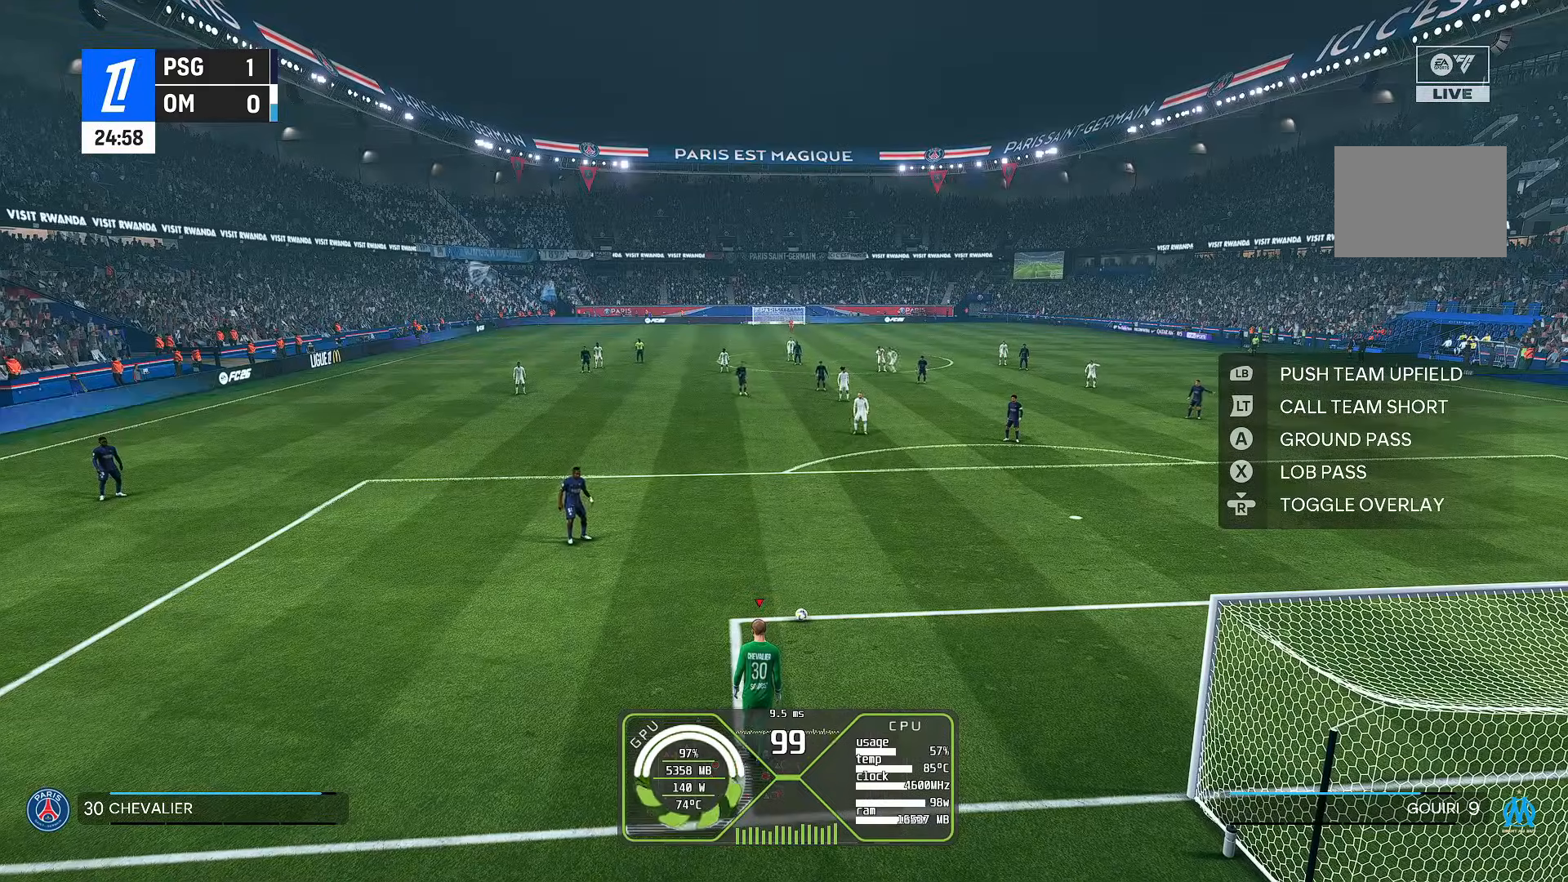
{"buttons": [], "left_stick": "center", "right_stick": "center", "events": [[67, "left_stick", "up"], [133, "A", "down"], [233, "A", "up"], [233, "left_stick", "center"]]}
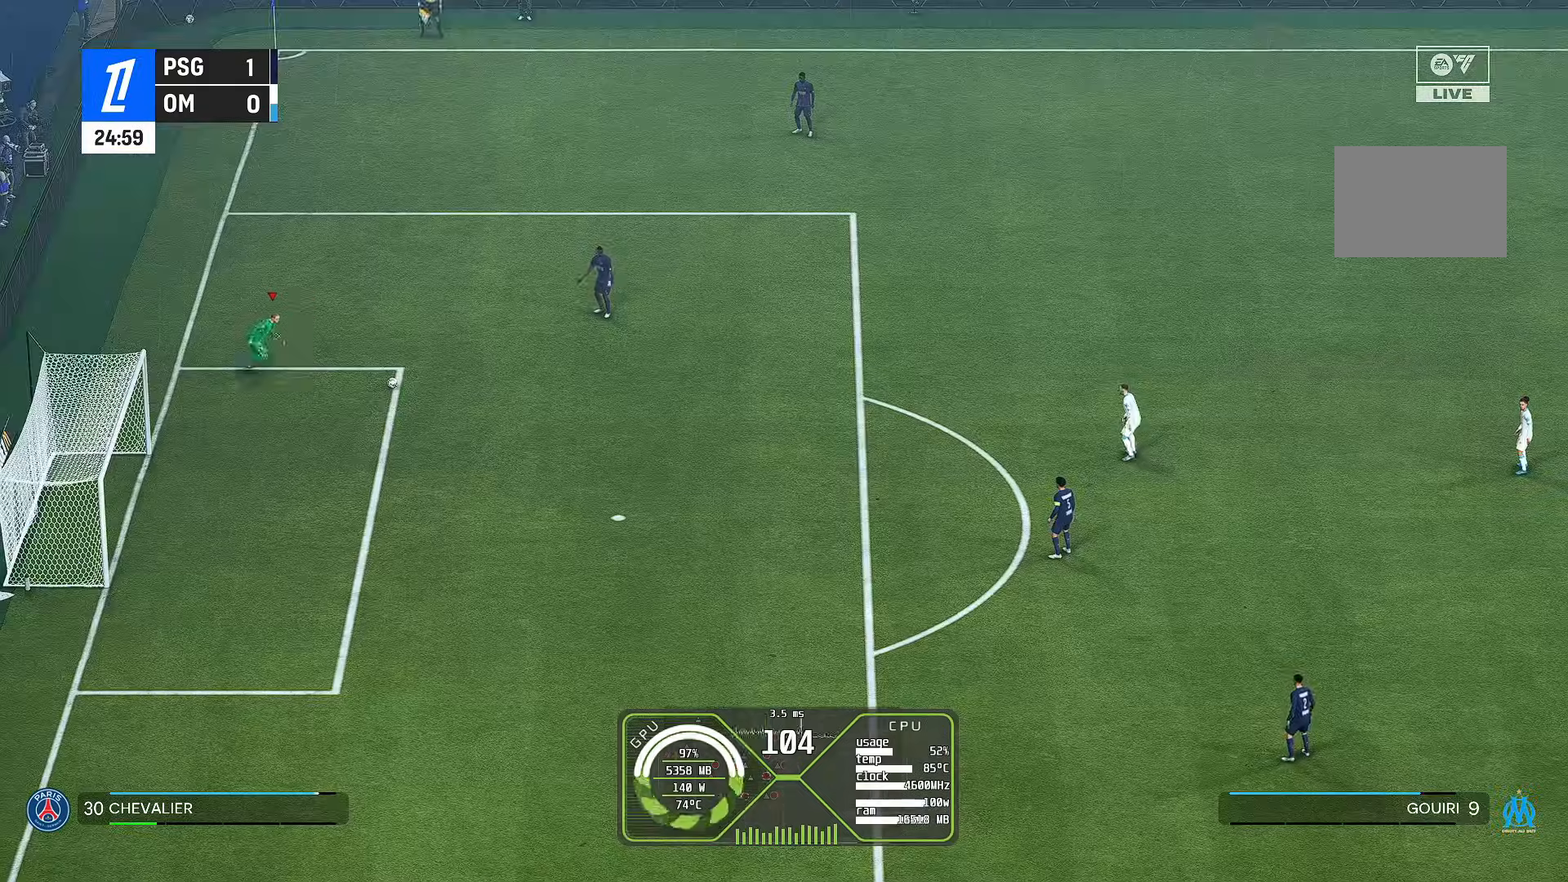
{"buttons": [], "left_stick": "center", "right_stick": "center", "events": []}
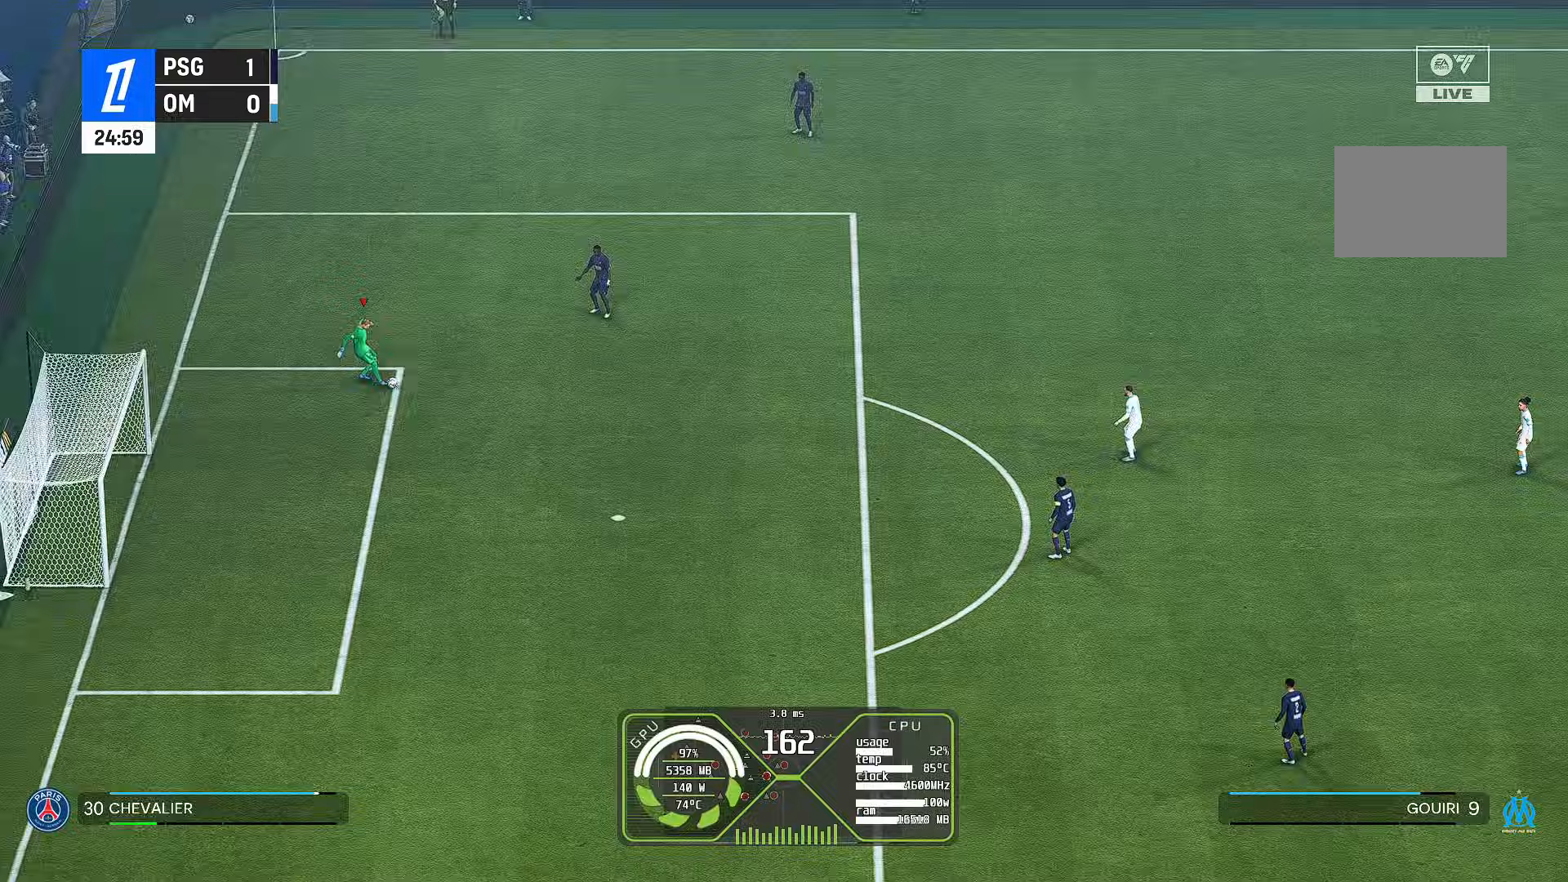
{"buttons": [], "left_stick": "center", "right_stick": "center", "events": []}
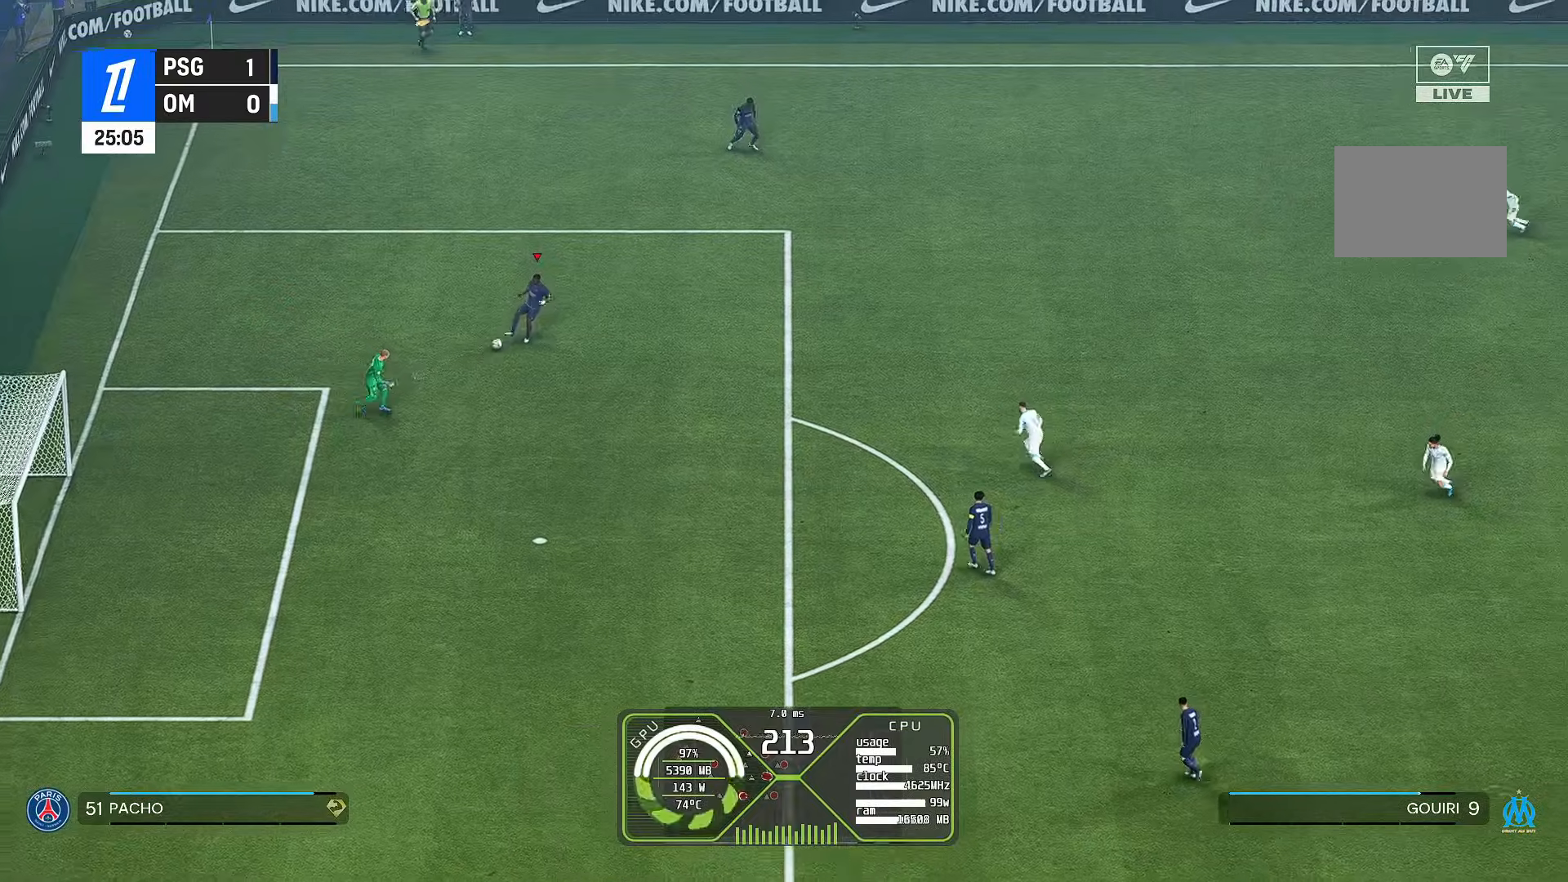
{"buttons": ["A"], "left_stick": "up-right", "right_stick": "center", "events": [[67, "left_stick", "right"], [167, "left_stick", "up-right"], [367, "L2", "down"], [433, "A", "down"], [500, "L2", "up"]]}
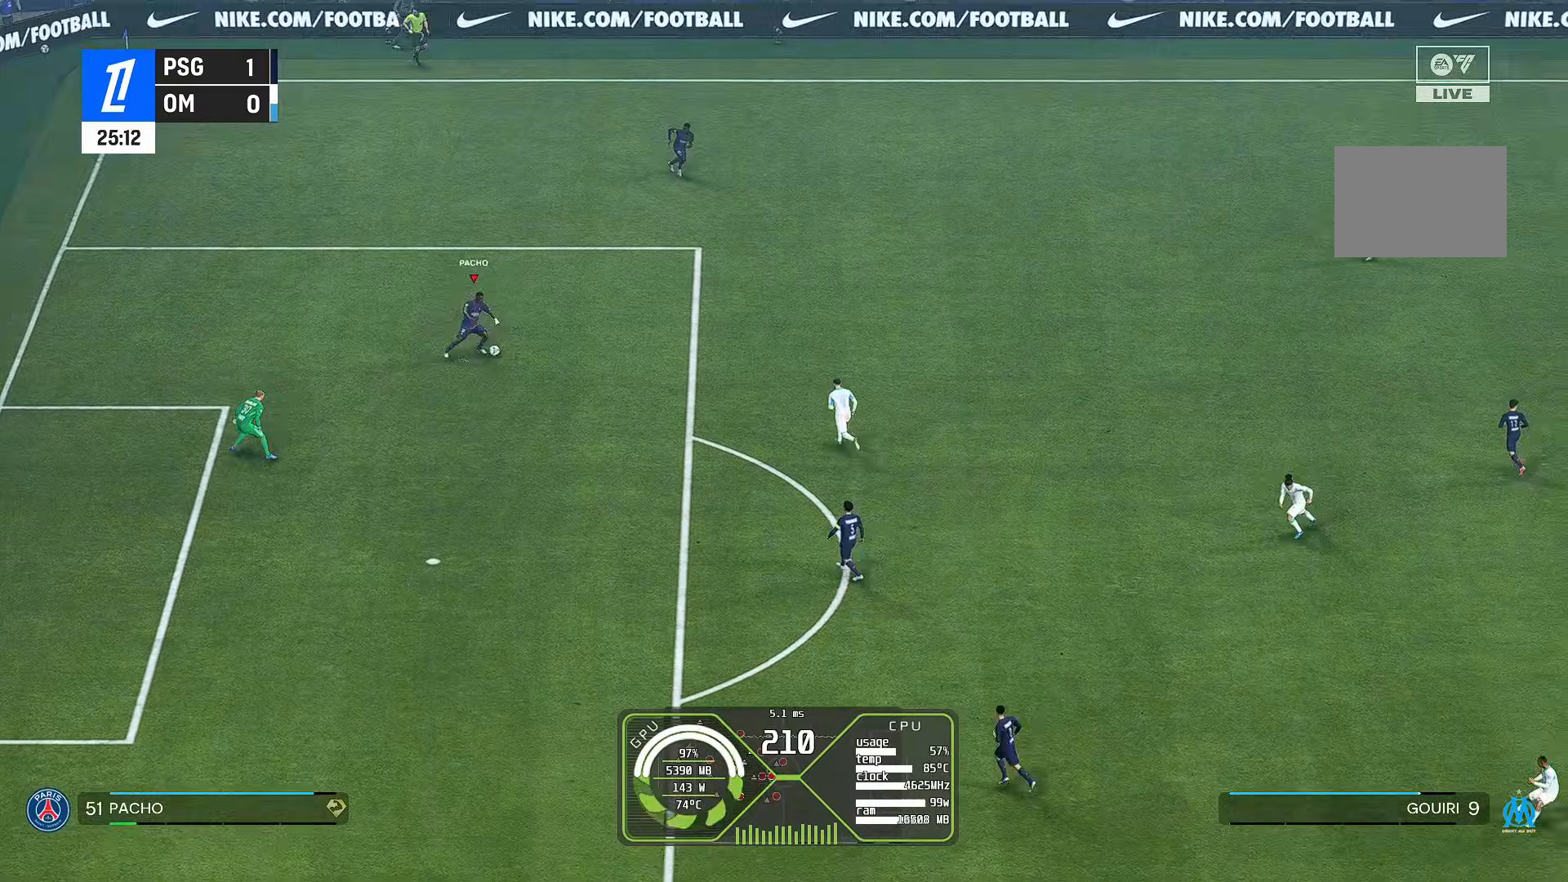
{"buttons": [], "left_stick": "right", "right_stick": "center", "events": [[100, "A", "up"], [167, "R1", "down"], [233, "left_stick", "center"], [400, "R1", "up"], [467, "left_stick", "right"]]}
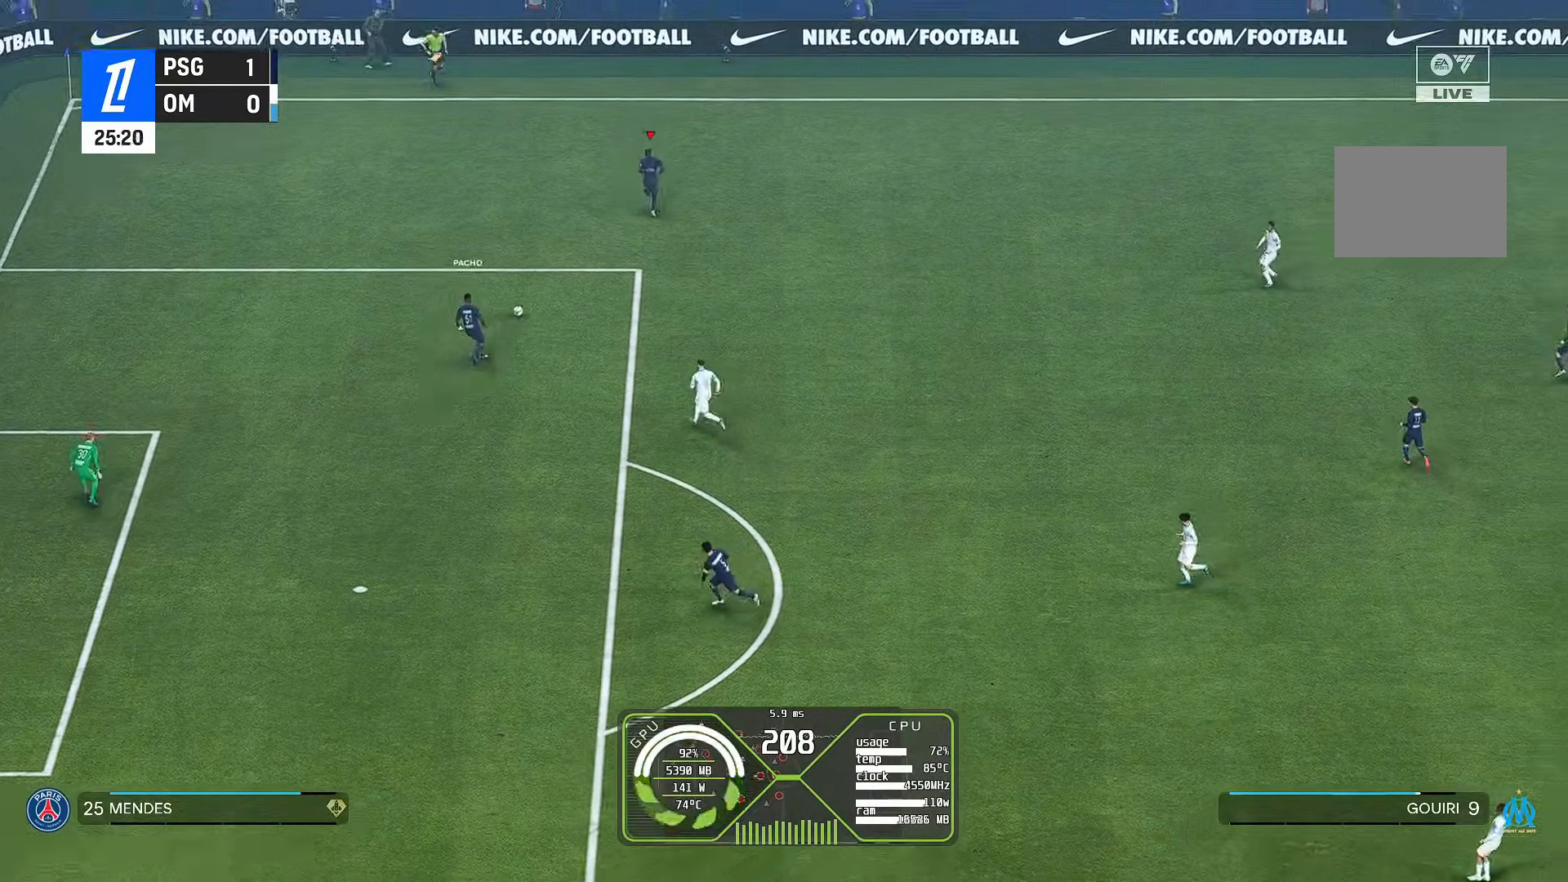
{"buttons": [], "left_stick": "down-right", "right_stick": "center", "events": [[500, "left_stick", "down-right"]]}
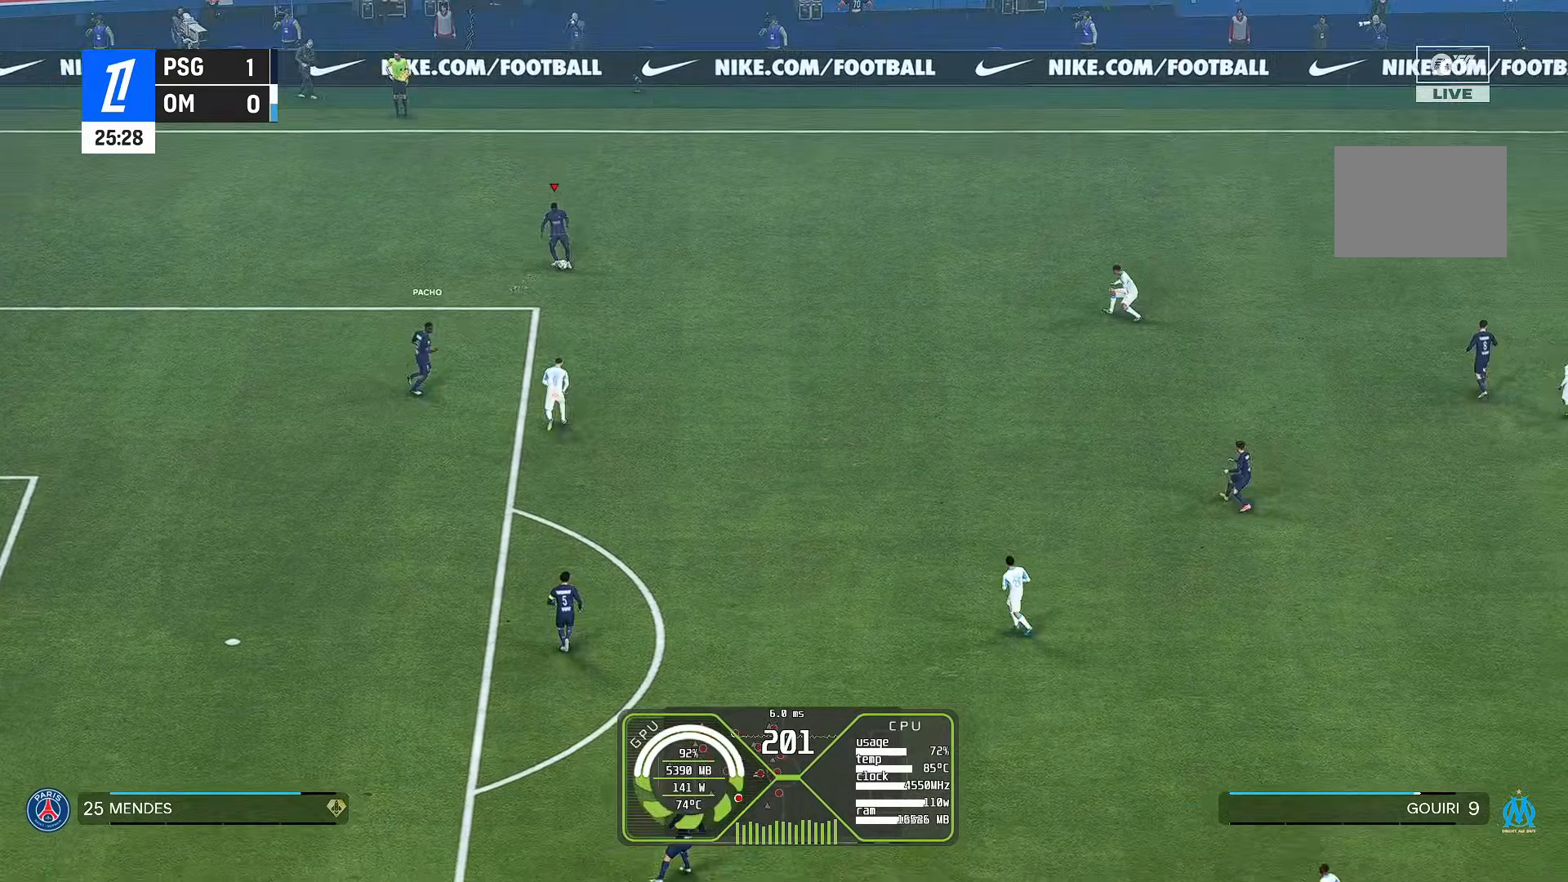
{"buttons": ["R1"], "left_stick": "down-right", "right_stick": "center", "events": [[67, "A", "down"], [67, "L2", "down"], [200, "L2", "up"], [267, "A", "up"], [300, "R1", "down"]]}
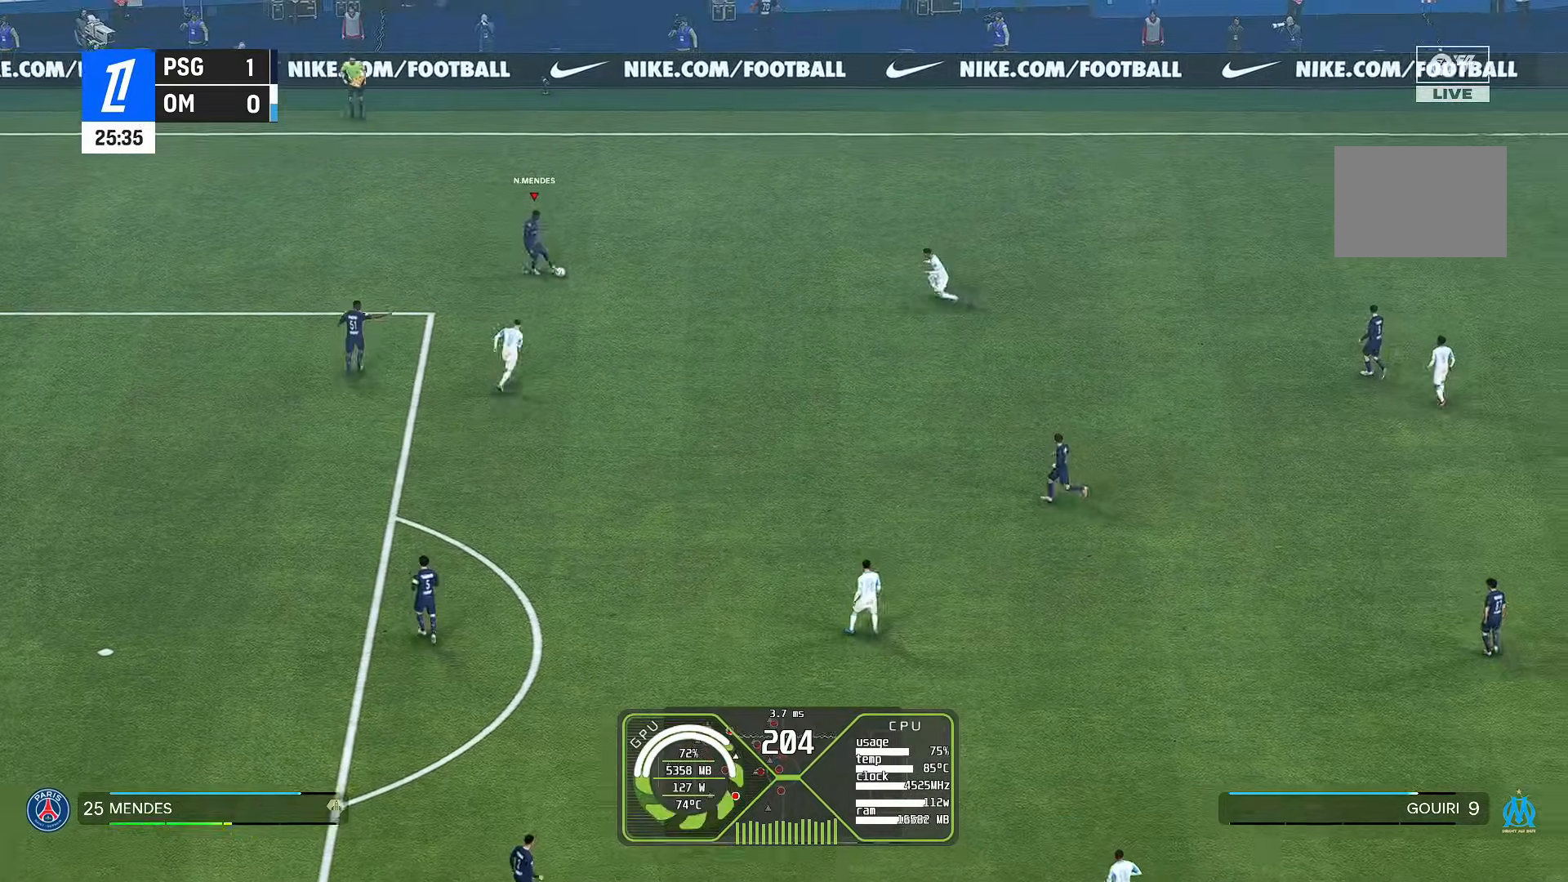
{"buttons": [], "left_stick": "up-right", "right_stick": "center", "events": [[33, "R1", "up"], [33, "left_stick", "center"], [367, "left_stick", "up-right"]]}
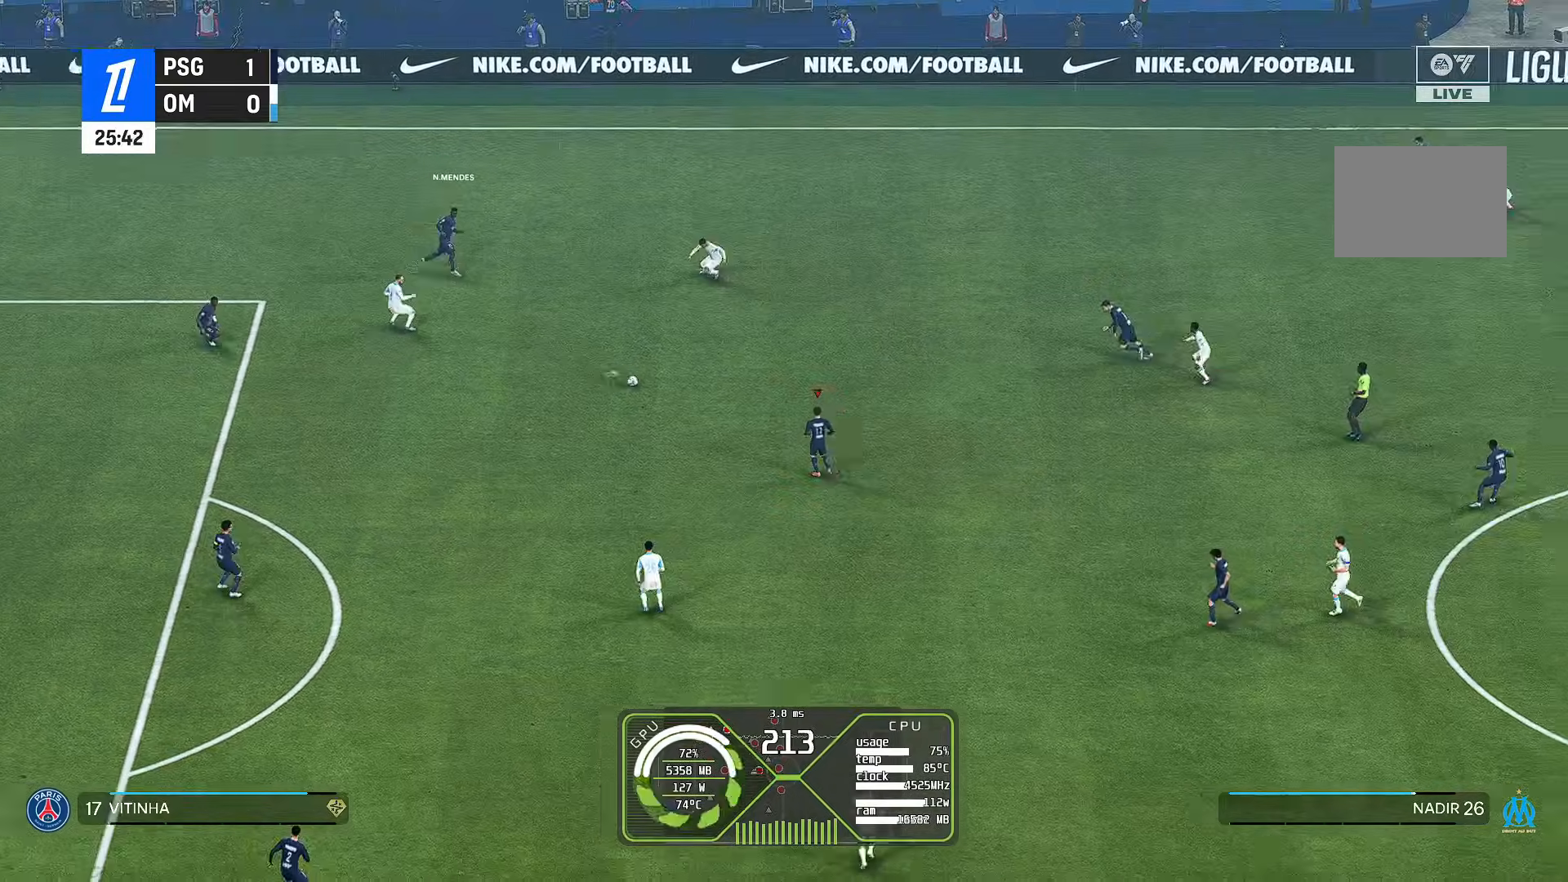
{"buttons": [], "left_stick": "down-right", "right_stick": "center", "events": [[200, "left_stick", "right"], [333, "left_stick", "down-right"]]}
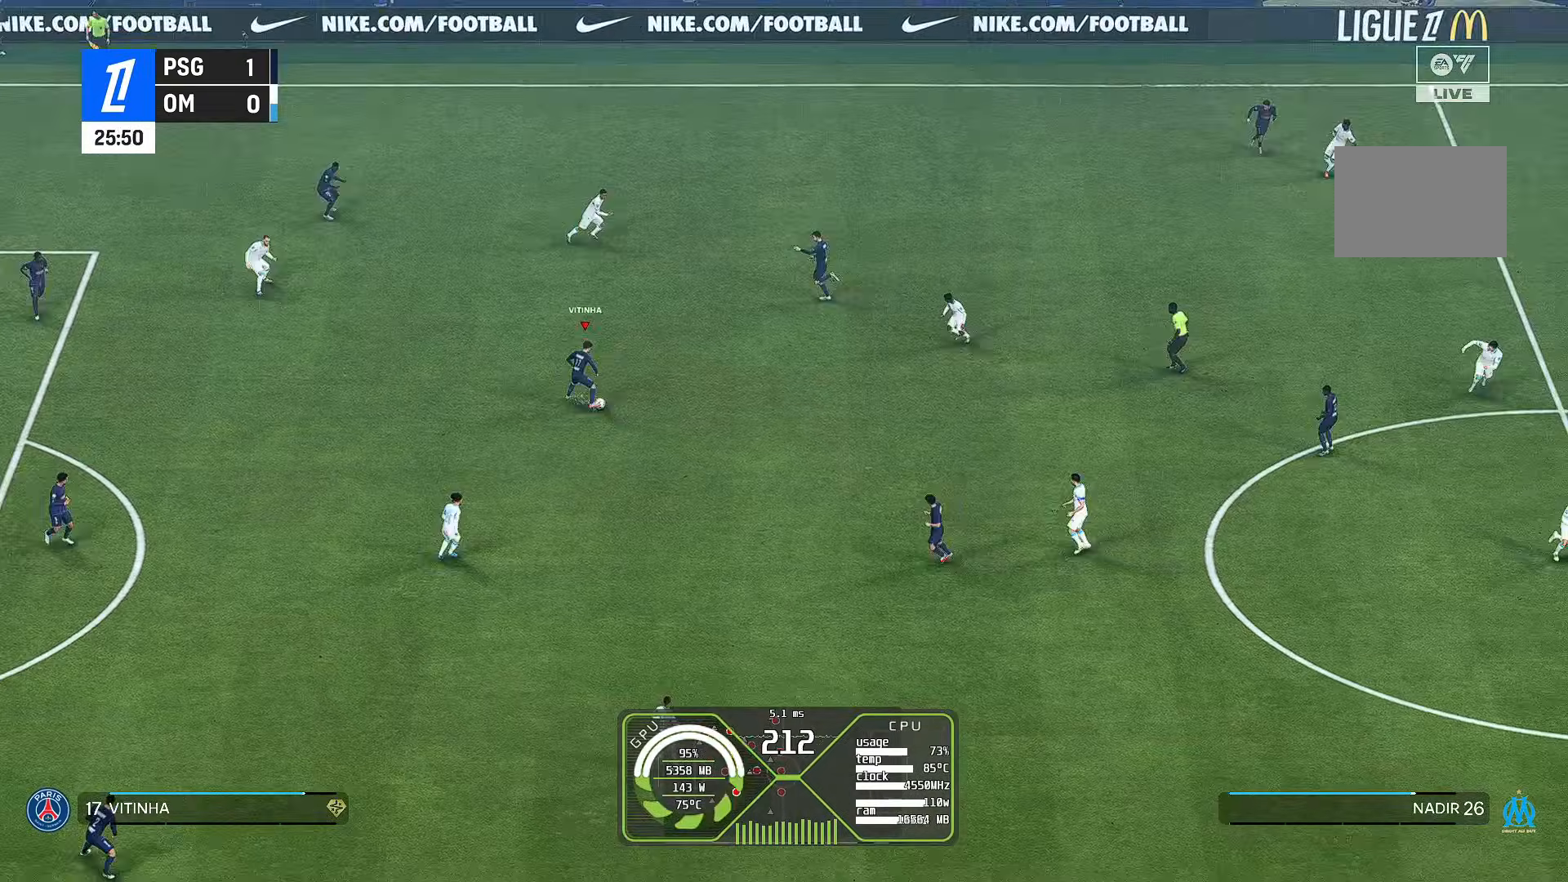
{"buttons": [], "left_stick": "center", "right_stick": "center", "events": [[67, "L2", "down"], [133, "A", "down"], [200, "L2", "up"], [267, "A", "up"], [300, "R1", "down"], [433, "R1", "up"], [433, "left_stick", "center"]]}
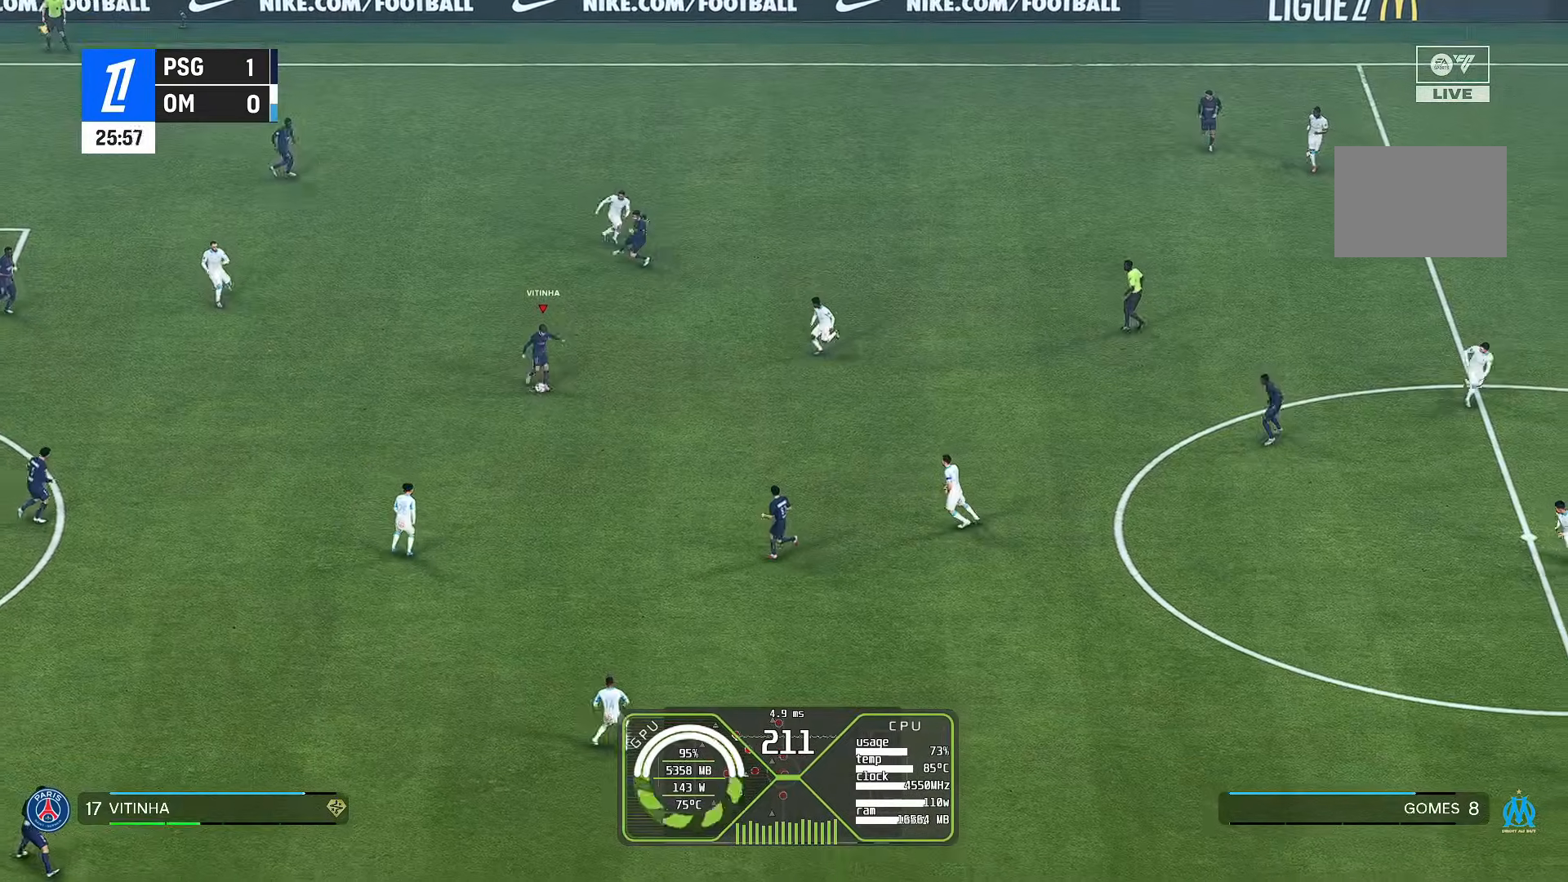
{"buttons": [], "left_stick": "up", "right_stick": "center", "events": [[433, "left_stick", "up"]]}
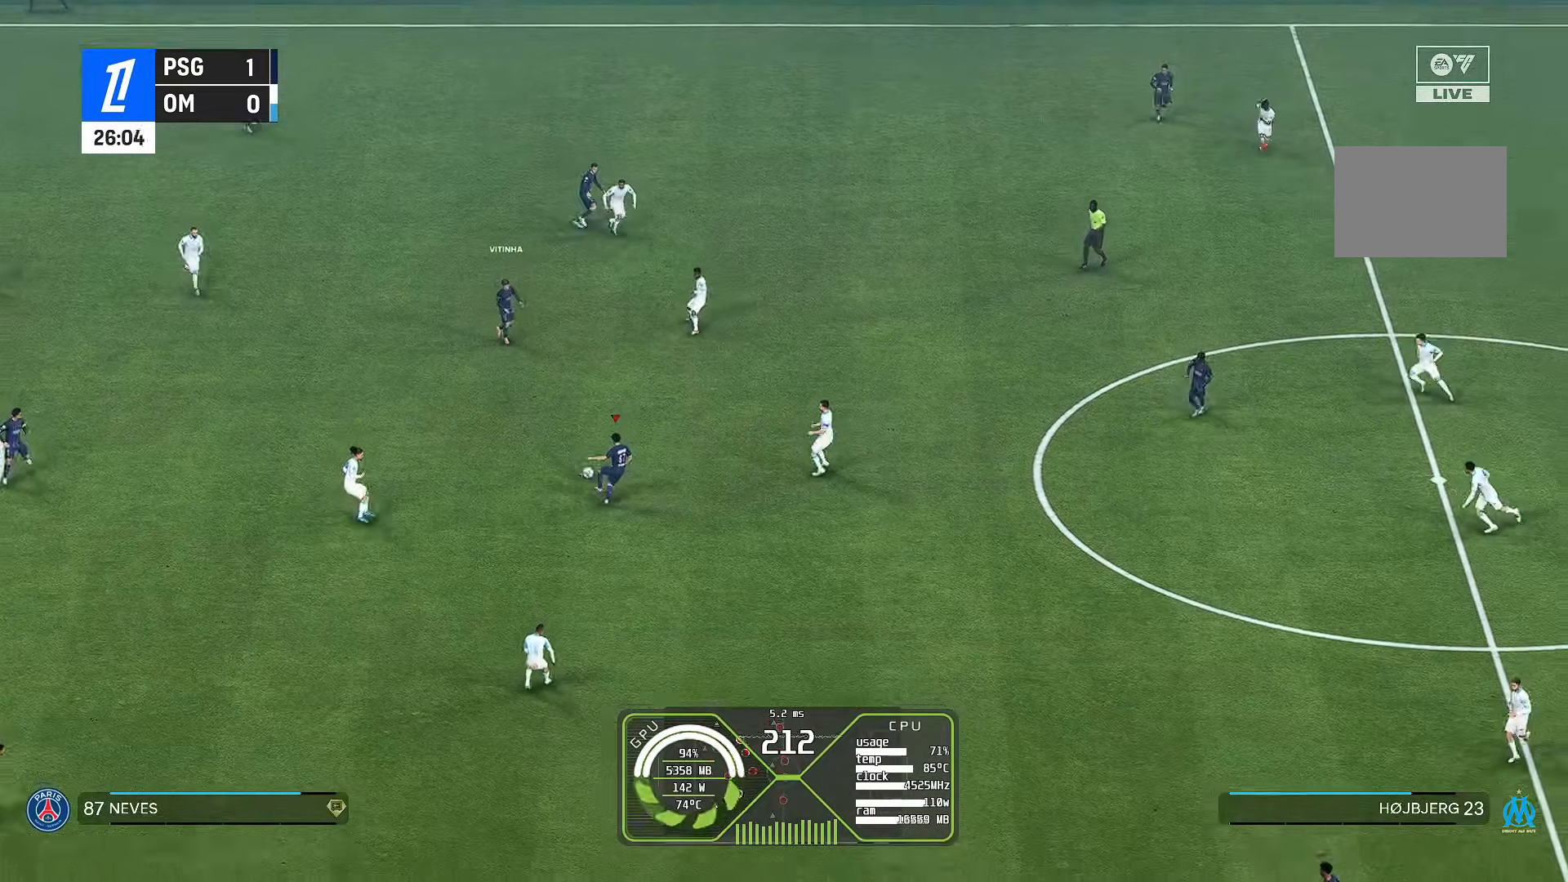
{"buttons": [], "left_stick": "up-right", "right_stick": "center", "events": [[400, "left_stick", "up-right"]]}
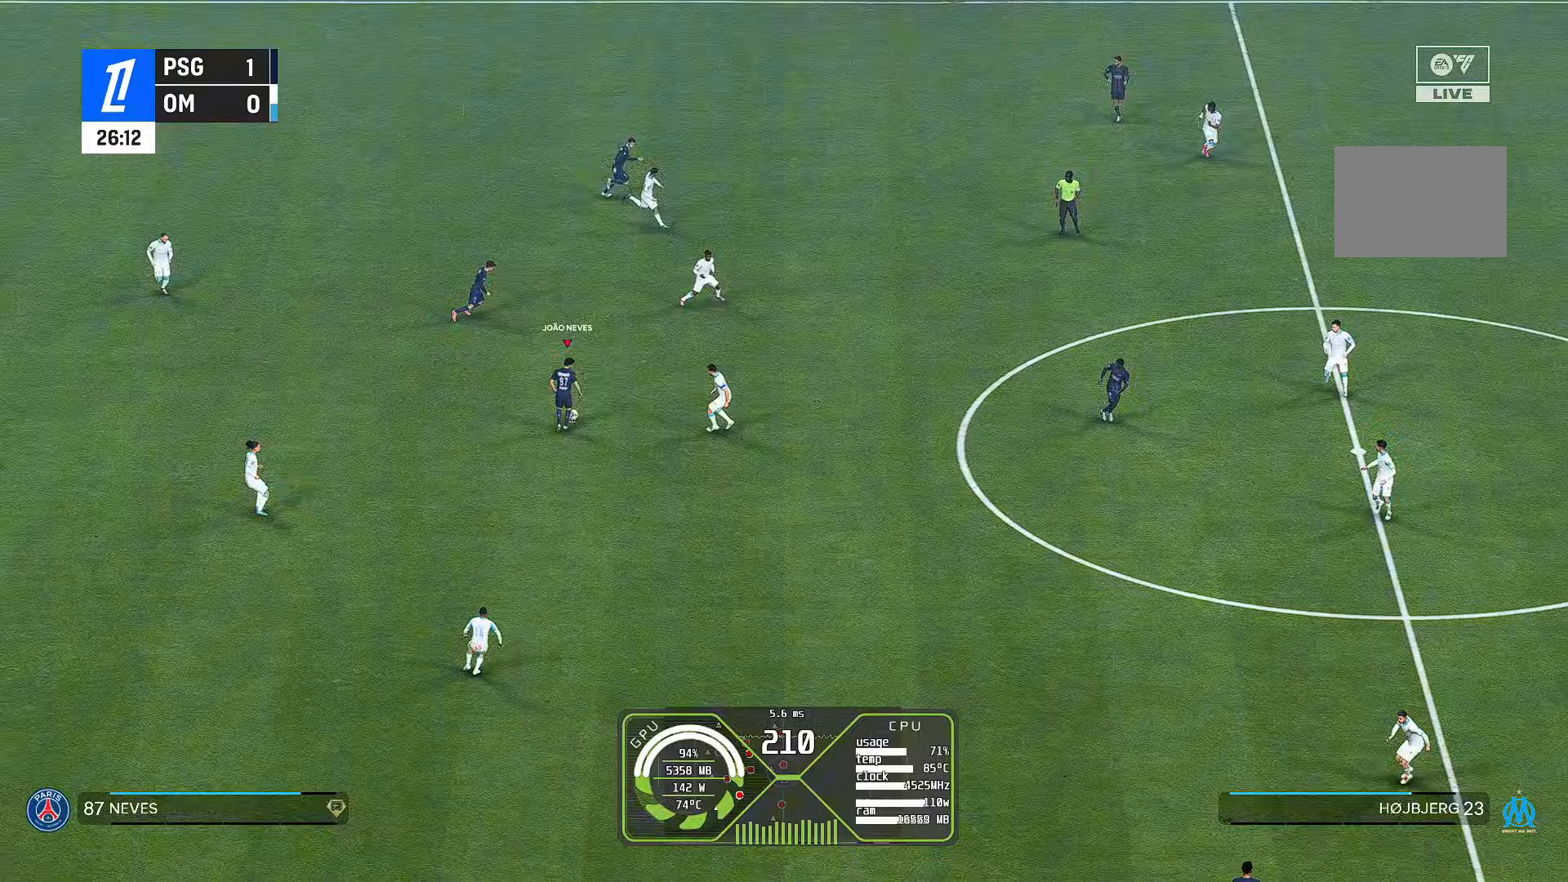
{"buttons": ["R1"], "left_stick": "up", "right_stick": "center", "events": [[67, "left_stick", "up"], [267, "A", "down"], [367, "A", "up"], [400, "R1", "down"]]}
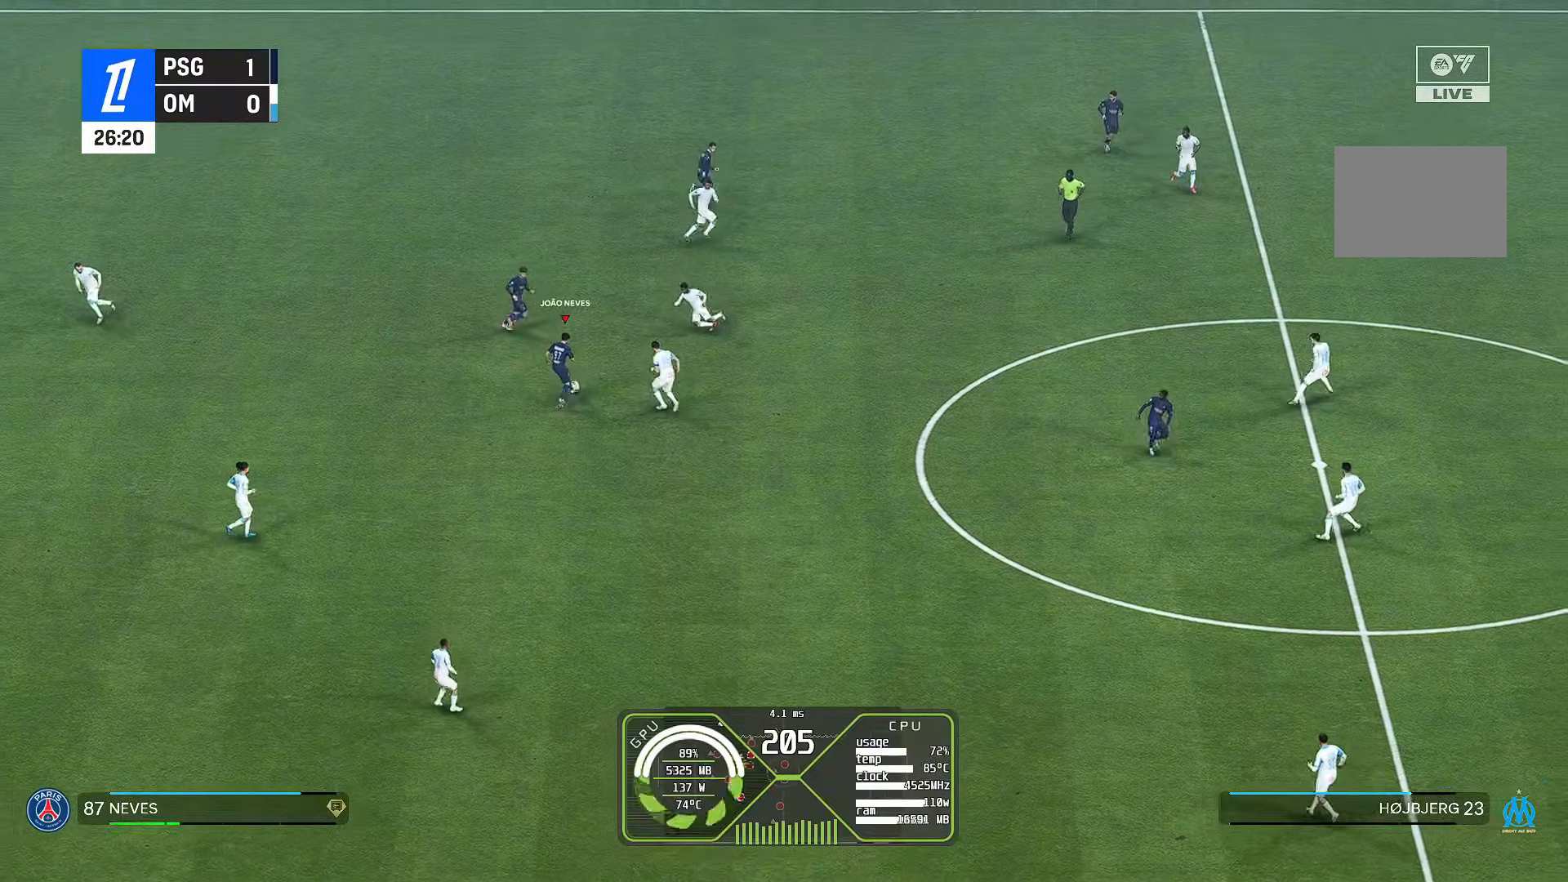
{"buttons": [], "left_stick": "up-left", "right_stick": "center", "events": [[33, "R1", "up"], [67, "left_stick", "center"], [233, "left_stick", "up-left"]]}
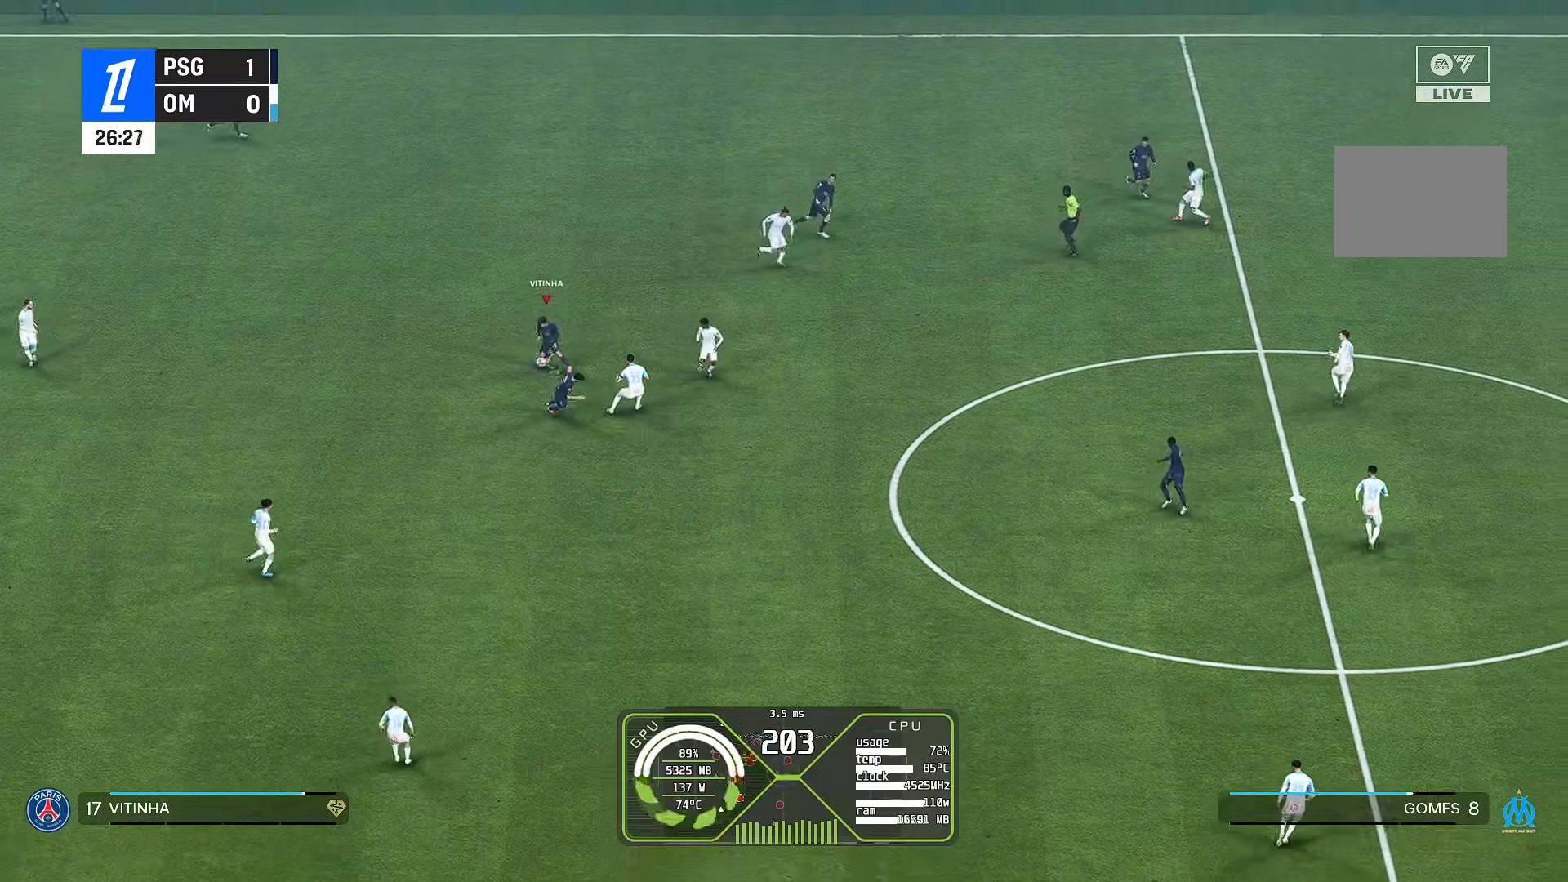
{"buttons": ["R1"], "left_stick": "up-left", "right_stick": "center", "events": [[200, "L2", "down"], [300, "A", "down"], [500, "A", "up"], [500, "L2", "up"], [500, "R1", "down"]]}